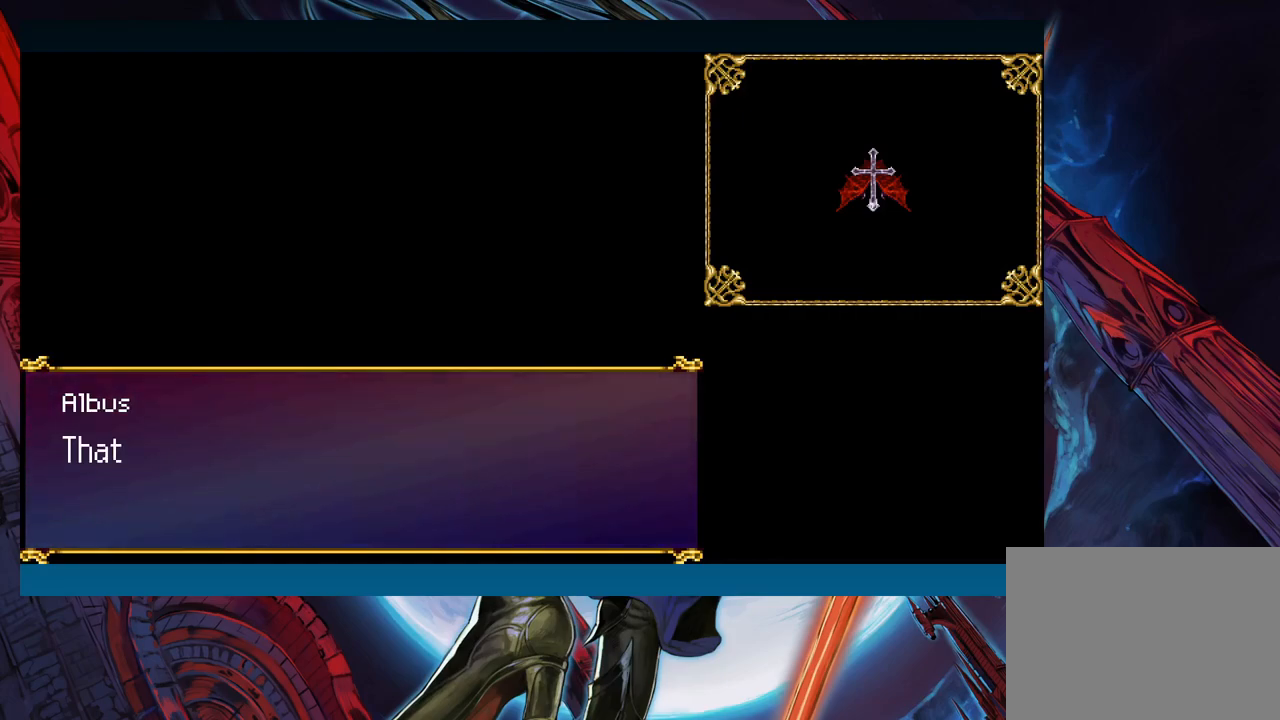
Gameplay with a controller (Xbox layout); each line is a JSON object with the inputs held at the frame after it. "events" lists button and stick changes between this image and that frame as [ms after this image, input, new state], when the widget could be followed in between. Not read: L2 R2 right_stick.
{"buttons": [], "left_stick": "center", "events": [[150, "A", "down"], [250, "A", "up"]]}
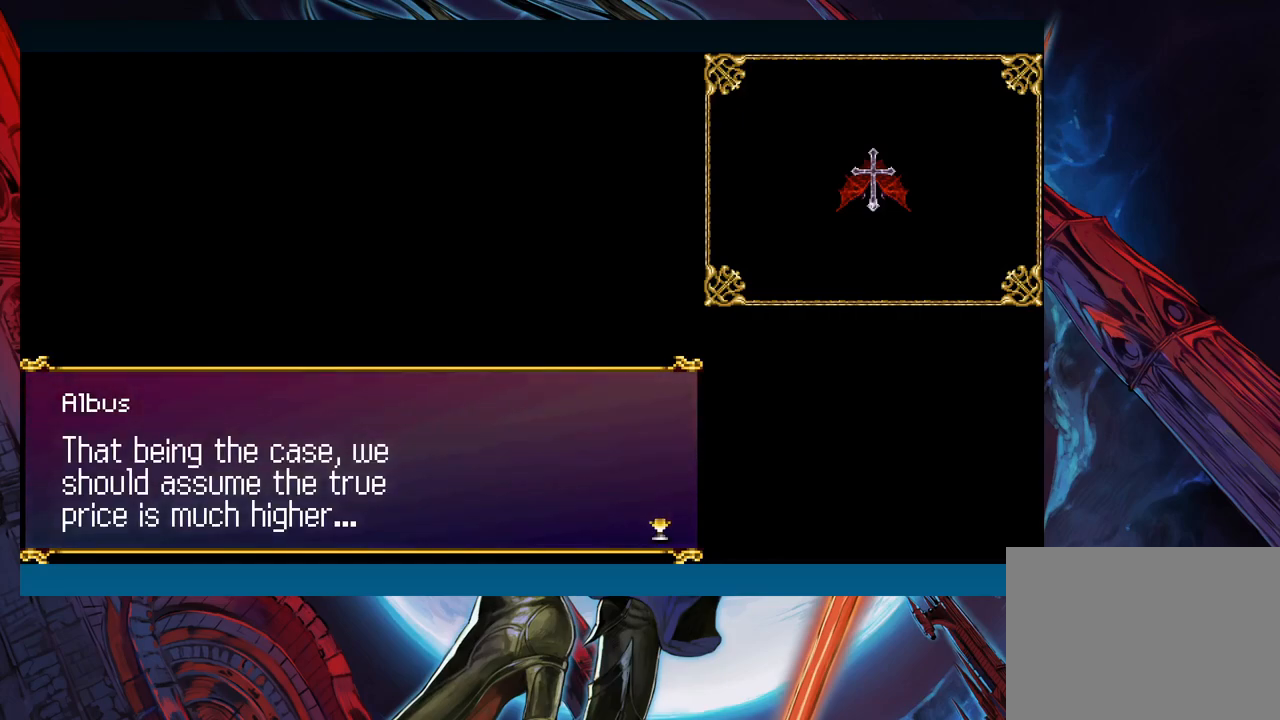
{"buttons": [], "left_stick": "center", "events": []}
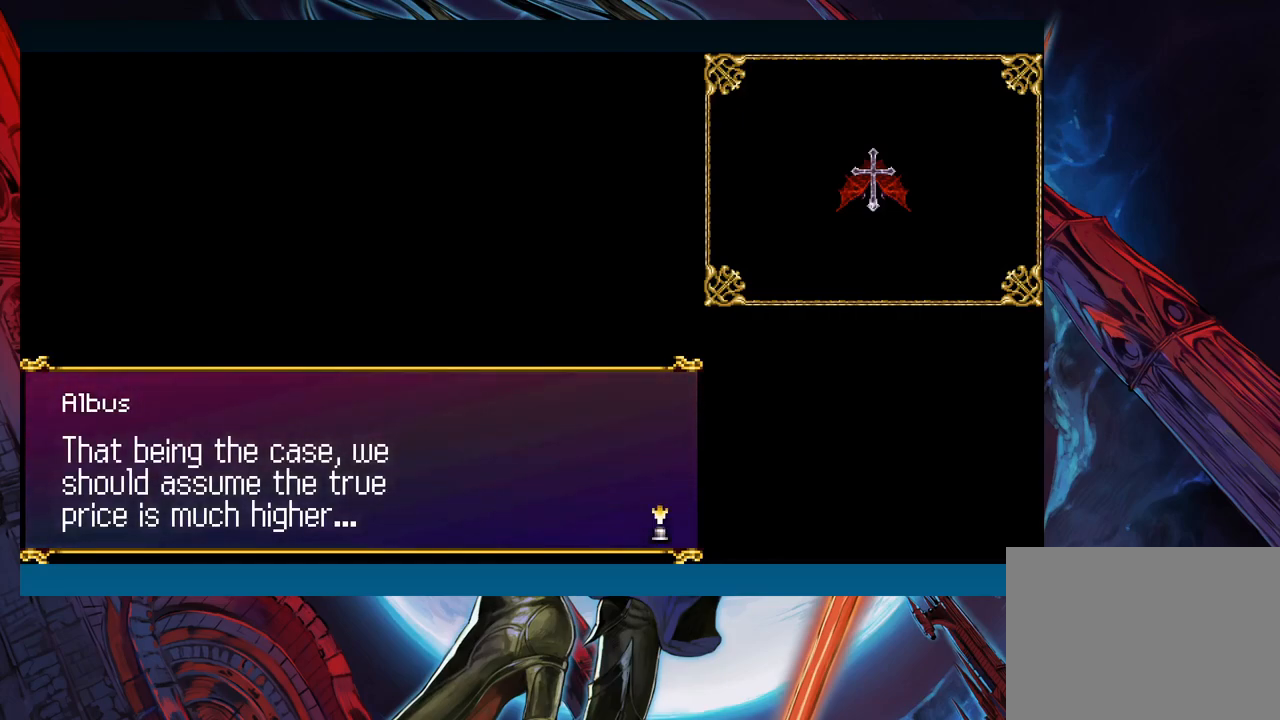
{"buttons": [], "left_stick": "center", "events": []}
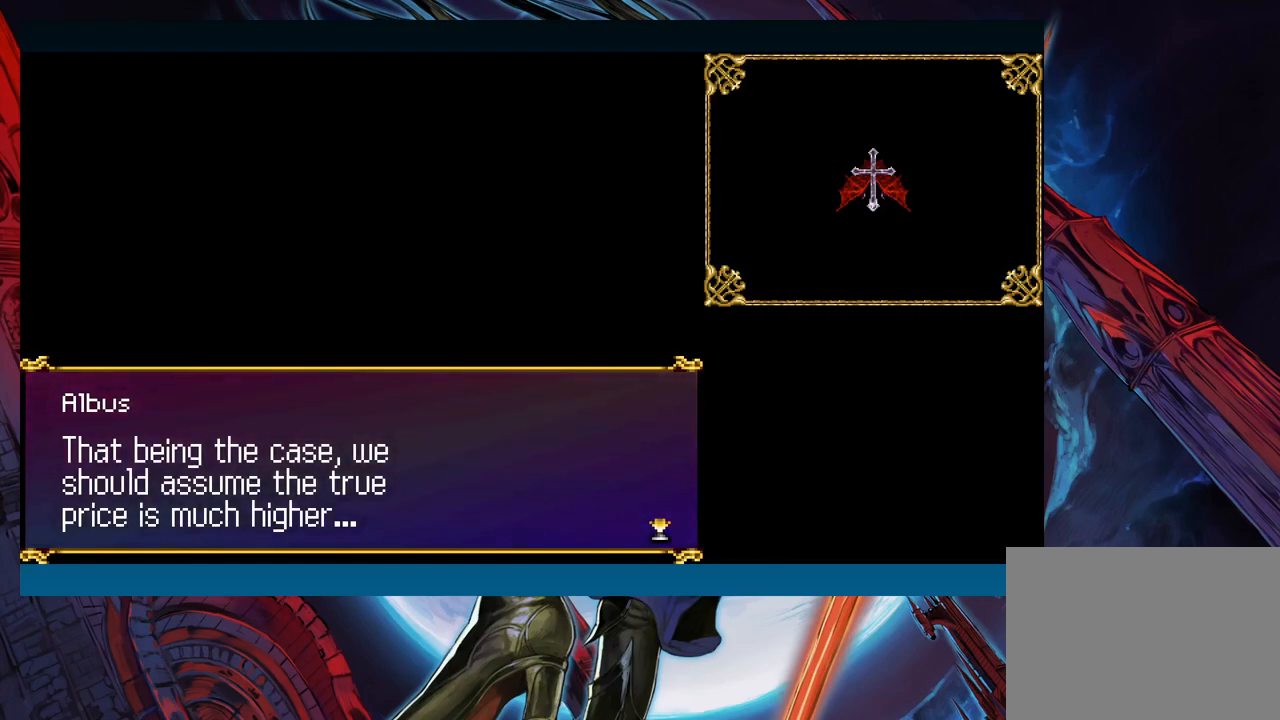
{"buttons": [], "left_stick": "center", "events": []}
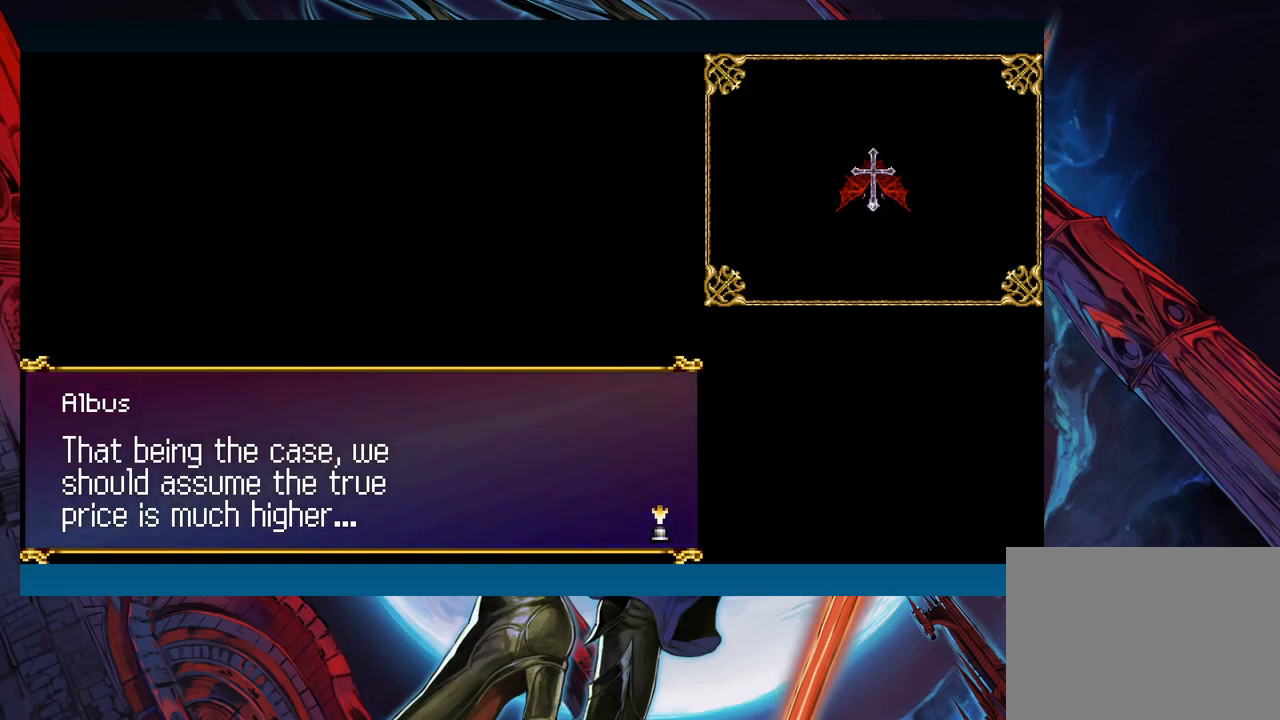
{"buttons": ["A"], "left_stick": "center", "events": [[450, "A", "down"]]}
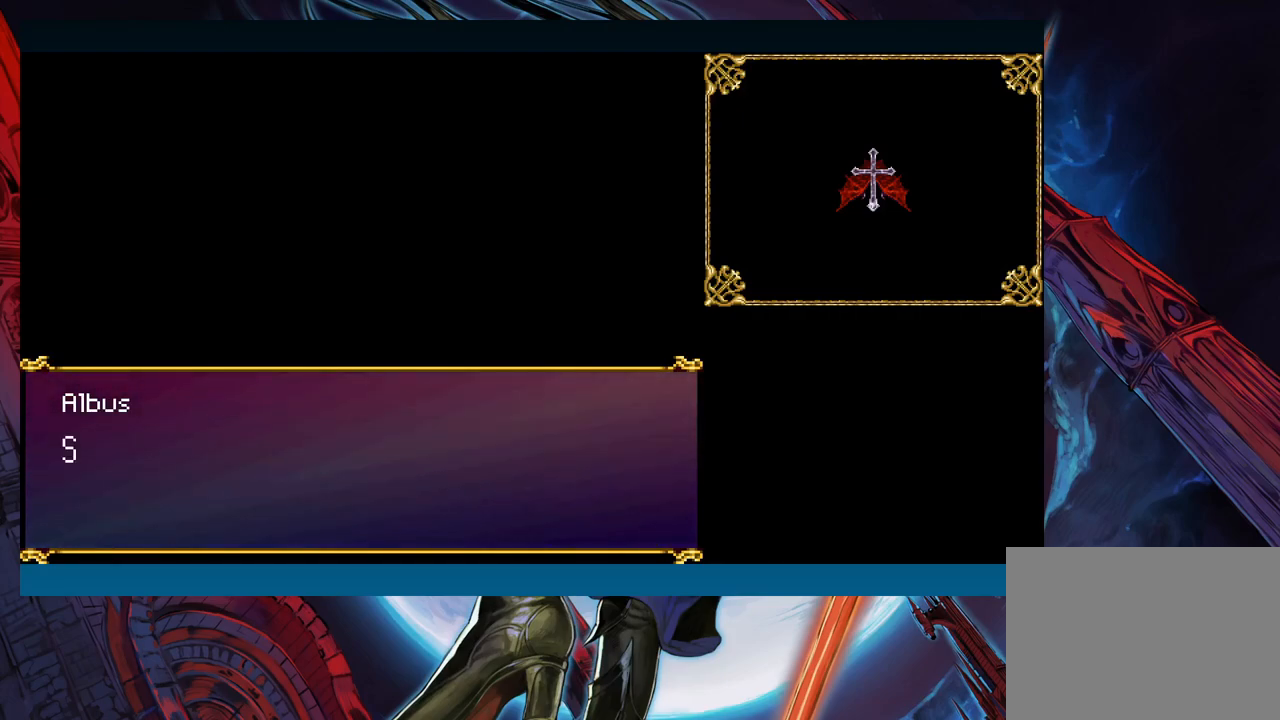
{"buttons": [], "left_stick": "center", "events": [[83, "A", "up"], [300, "A", "down"], [367, "A", "up"]]}
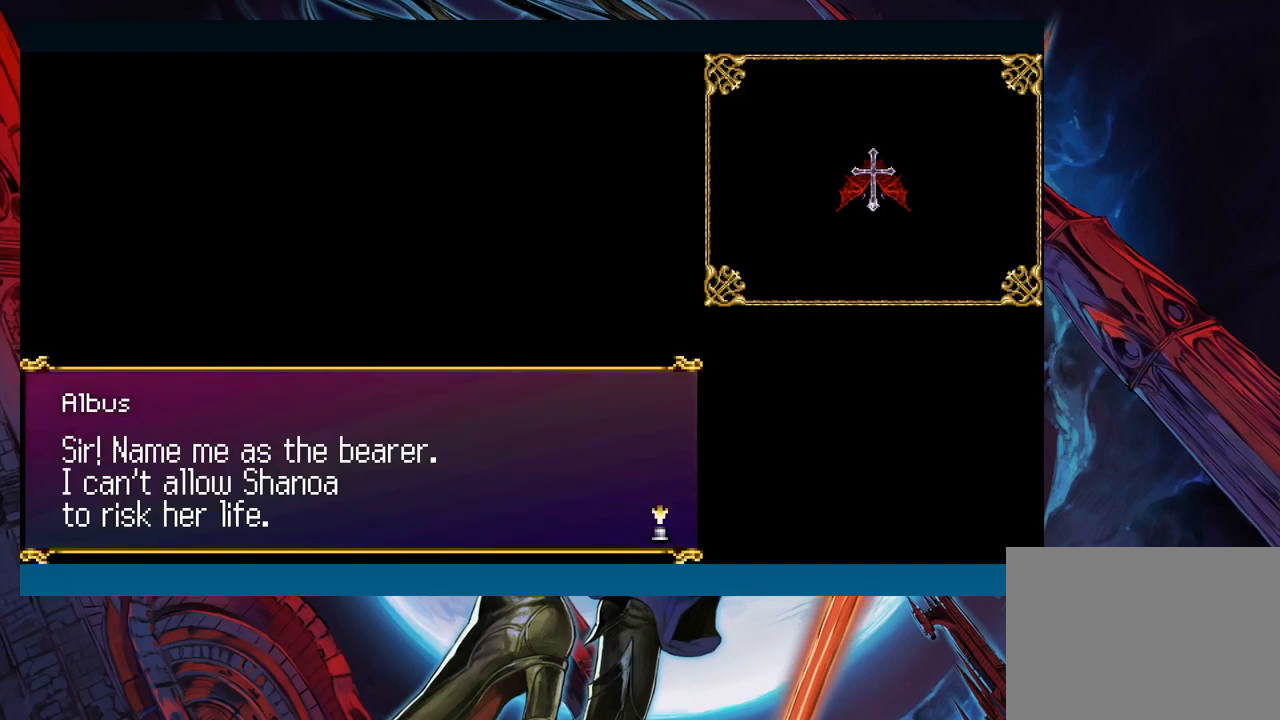
{"buttons": [], "left_stick": "center", "events": []}
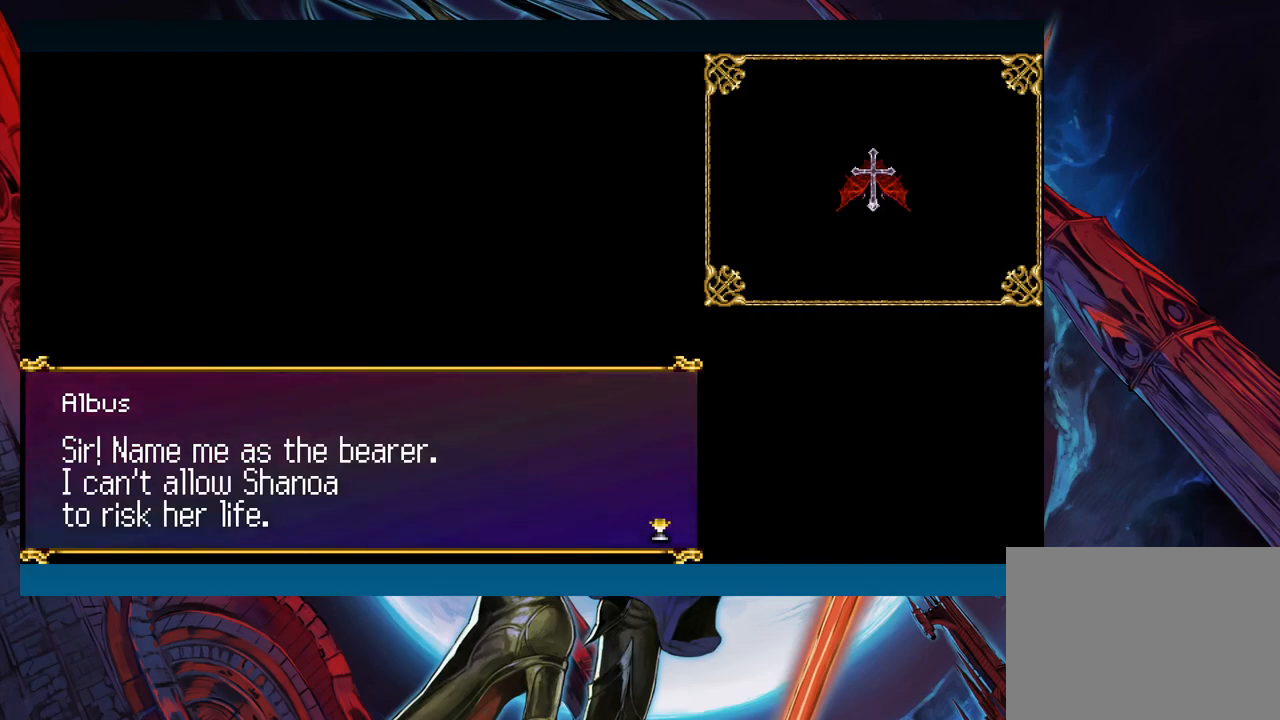
{"buttons": [], "left_stick": "center", "events": []}
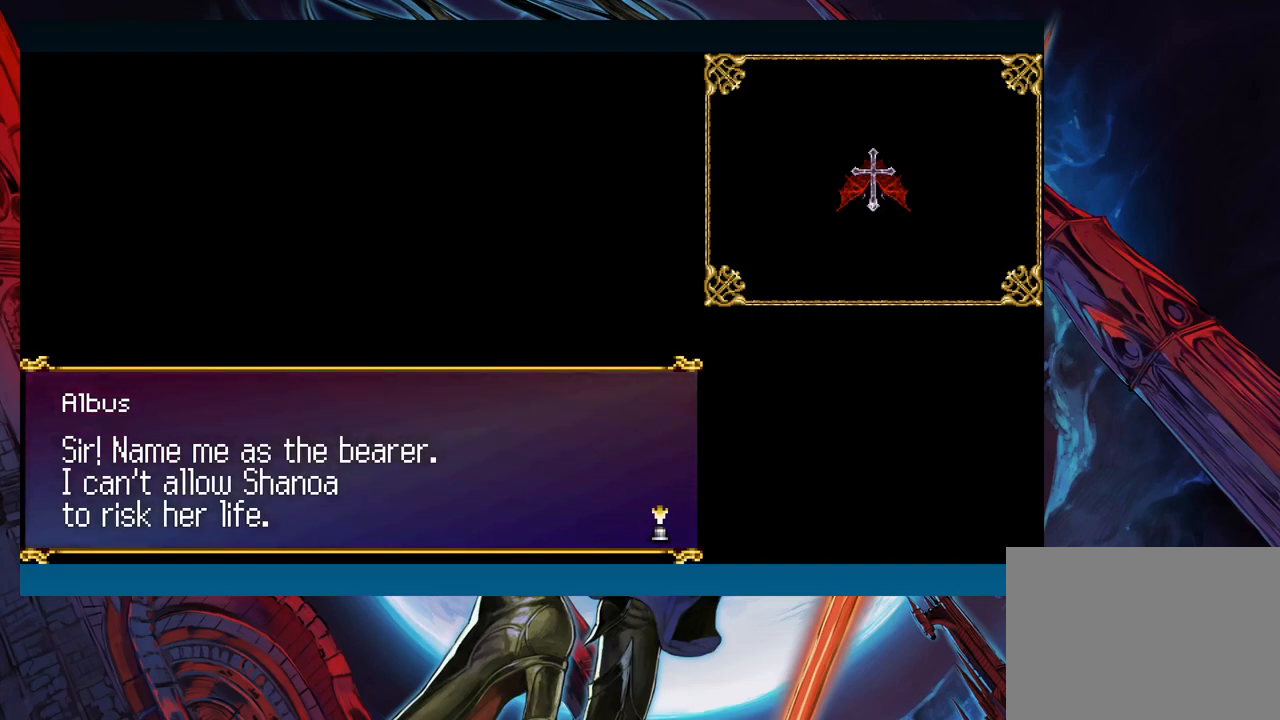
{"buttons": [], "left_stick": "center", "events": []}
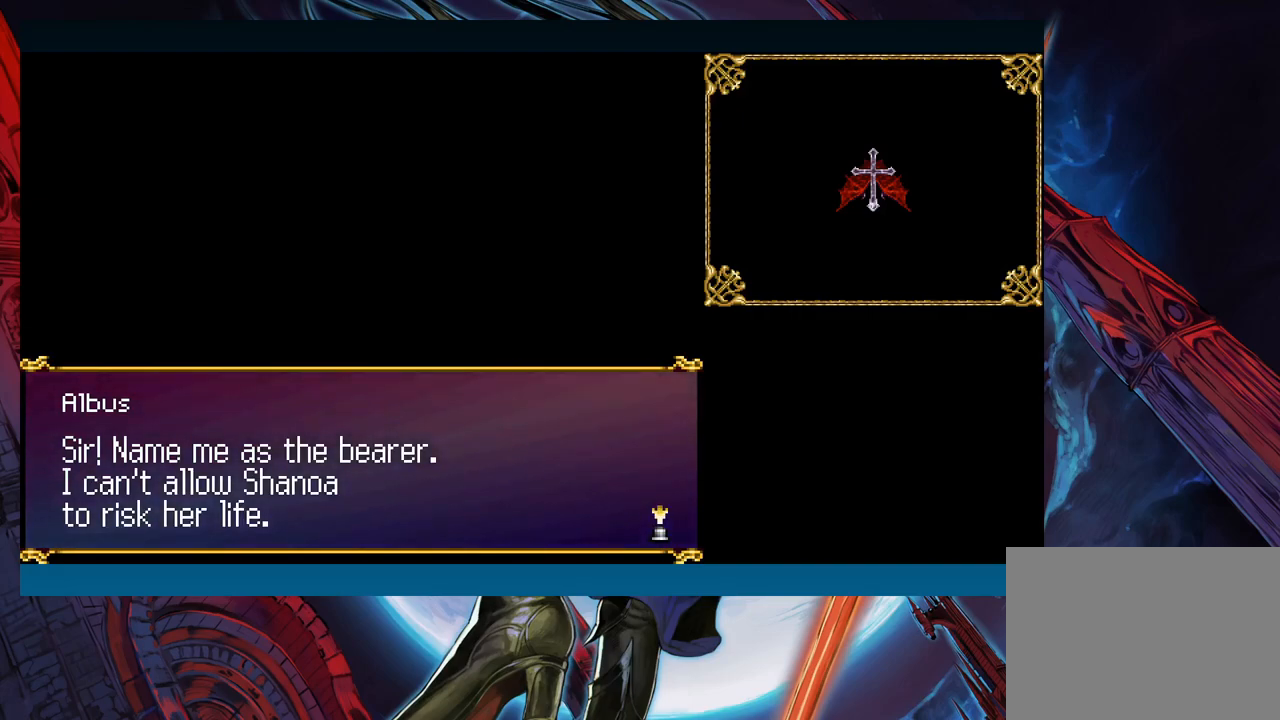
{"buttons": [], "left_stick": "center", "events": []}
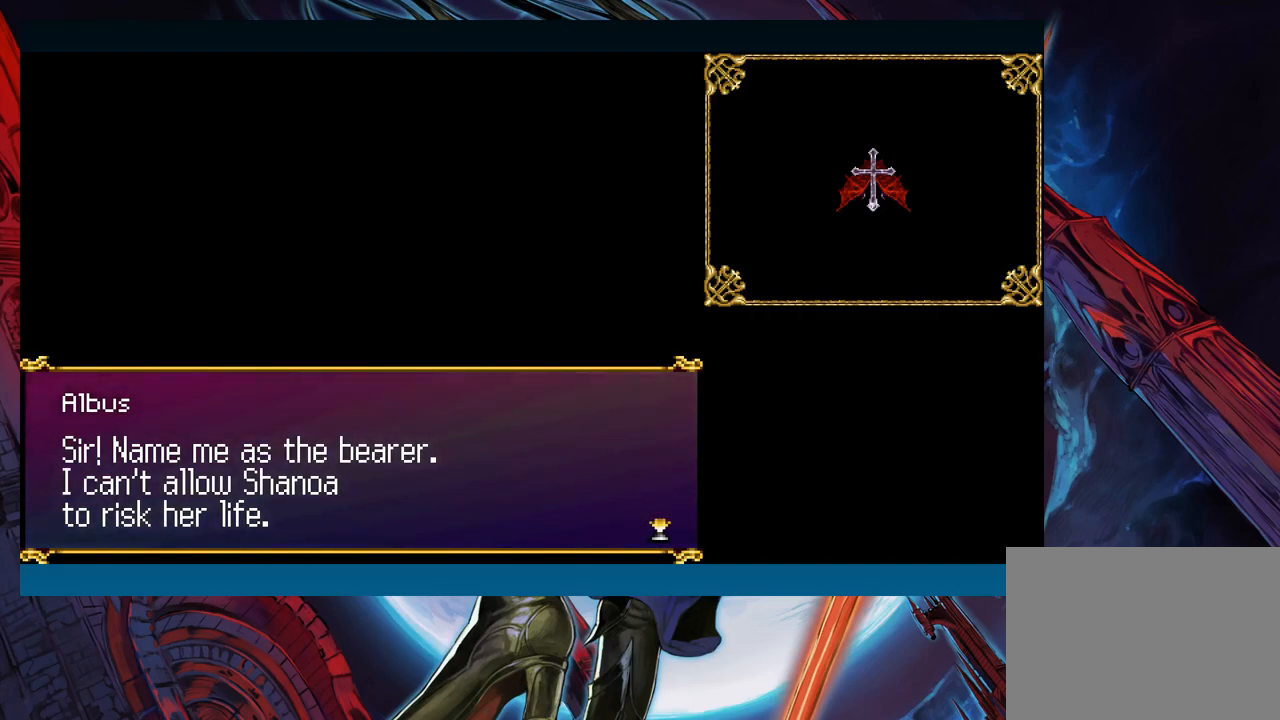
{"buttons": [], "left_stick": "center", "events": []}
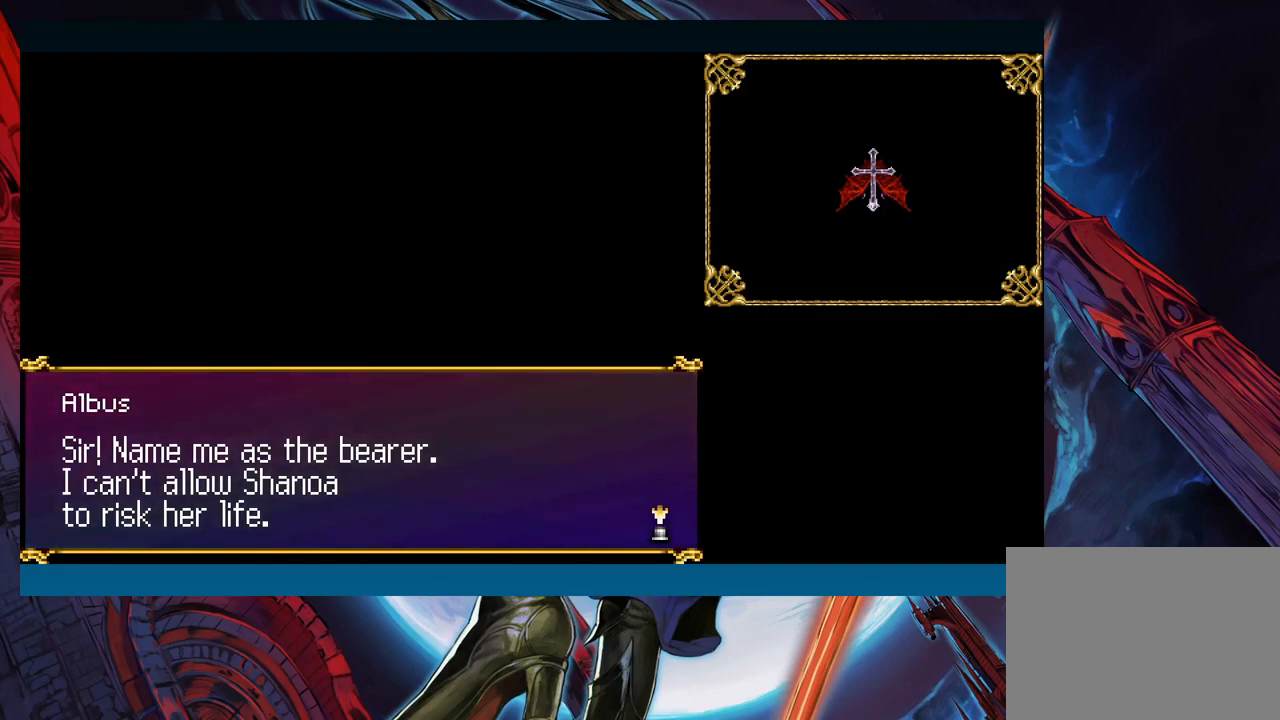
{"buttons": [], "left_stick": "center", "events": []}
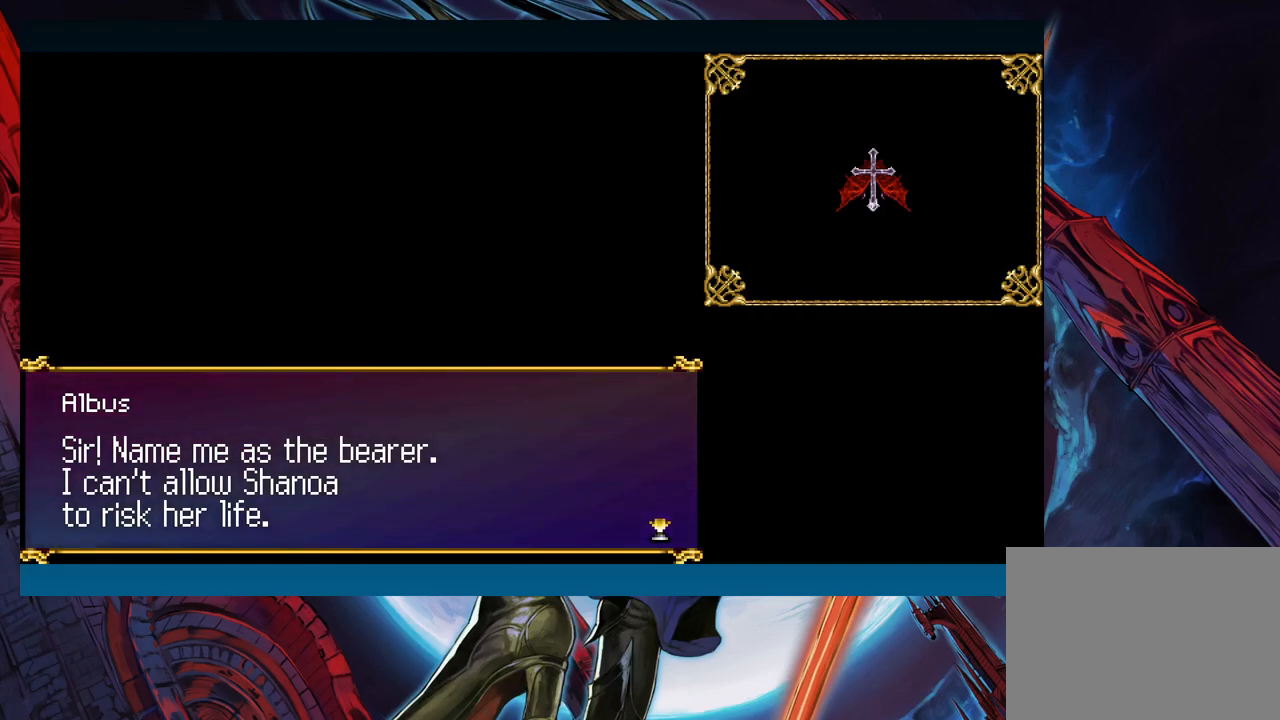
{"buttons": [], "left_stick": "center", "events": [[183, "A", "down"], [317, "A", "up"]]}
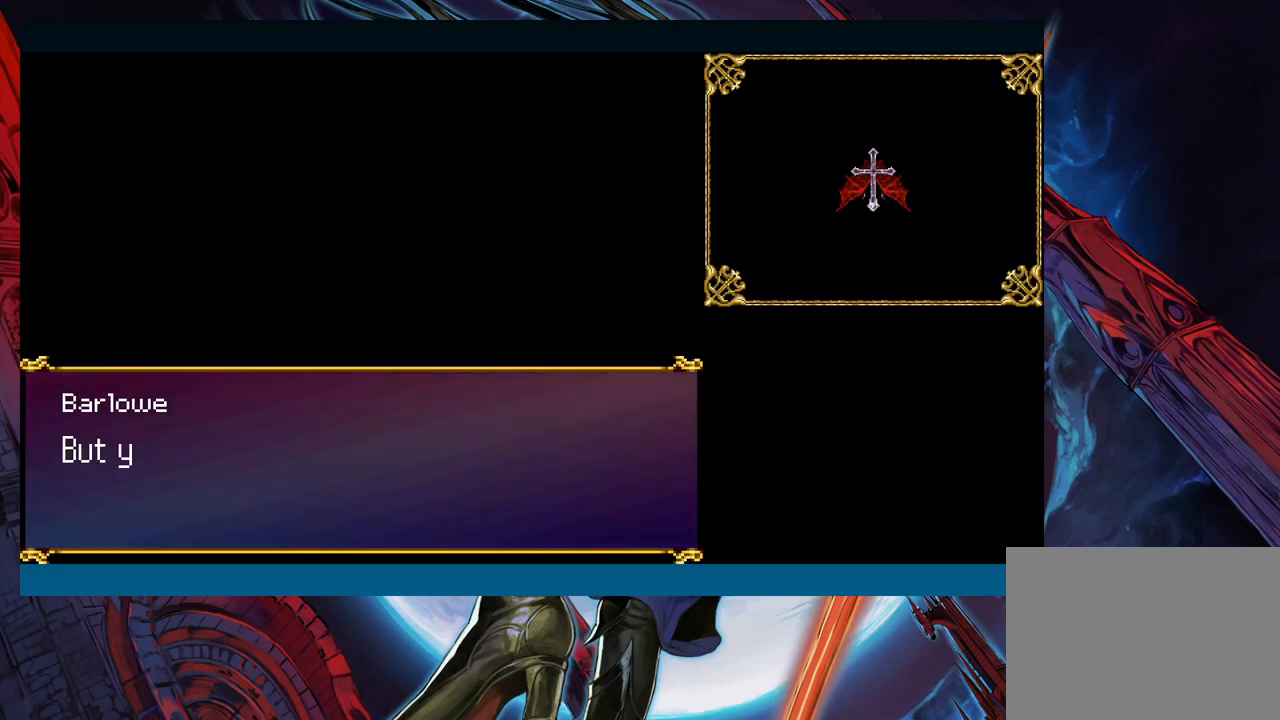
{"buttons": [], "left_stick": "center", "events": [[17, "A", "down"], [133, "A", "up"]]}
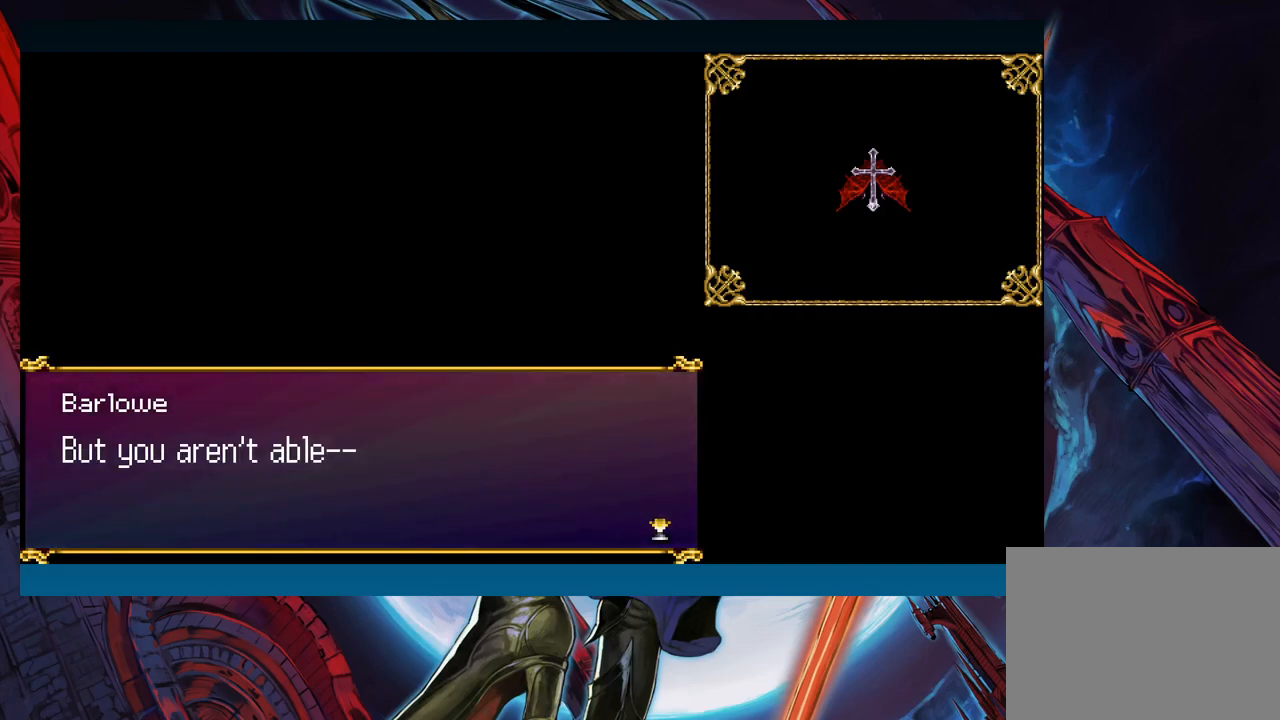
{"buttons": [], "left_stick": "center", "events": [[333, "A", "down"], [467, "A", "up"]]}
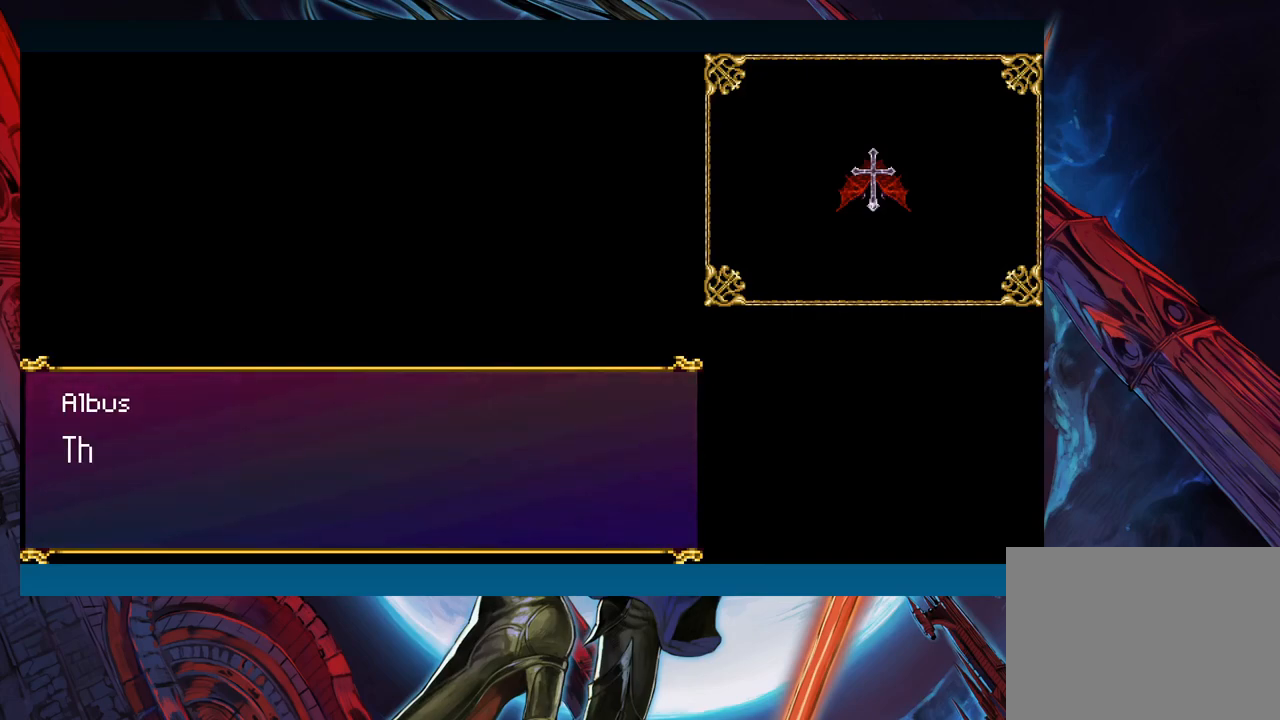
{"buttons": [], "left_stick": "center", "events": [[200, "A", "down"], [283, "A", "up"]]}
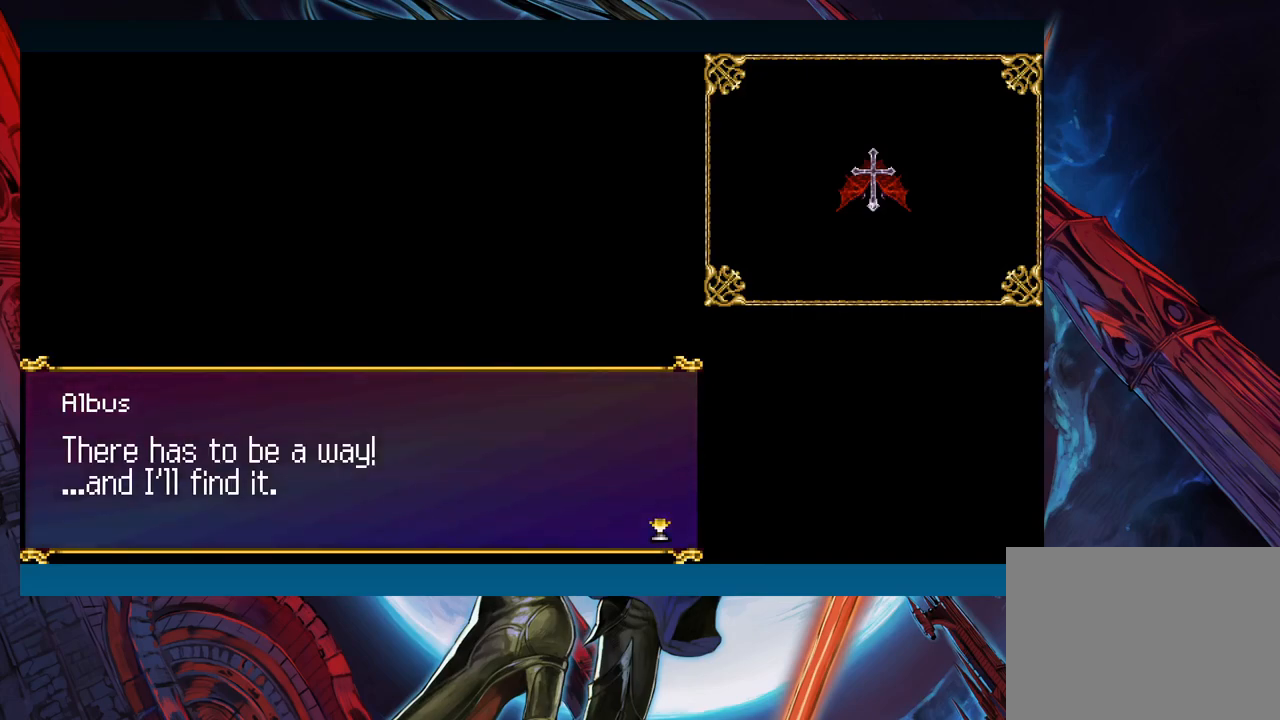
{"buttons": [], "left_stick": "center", "events": []}
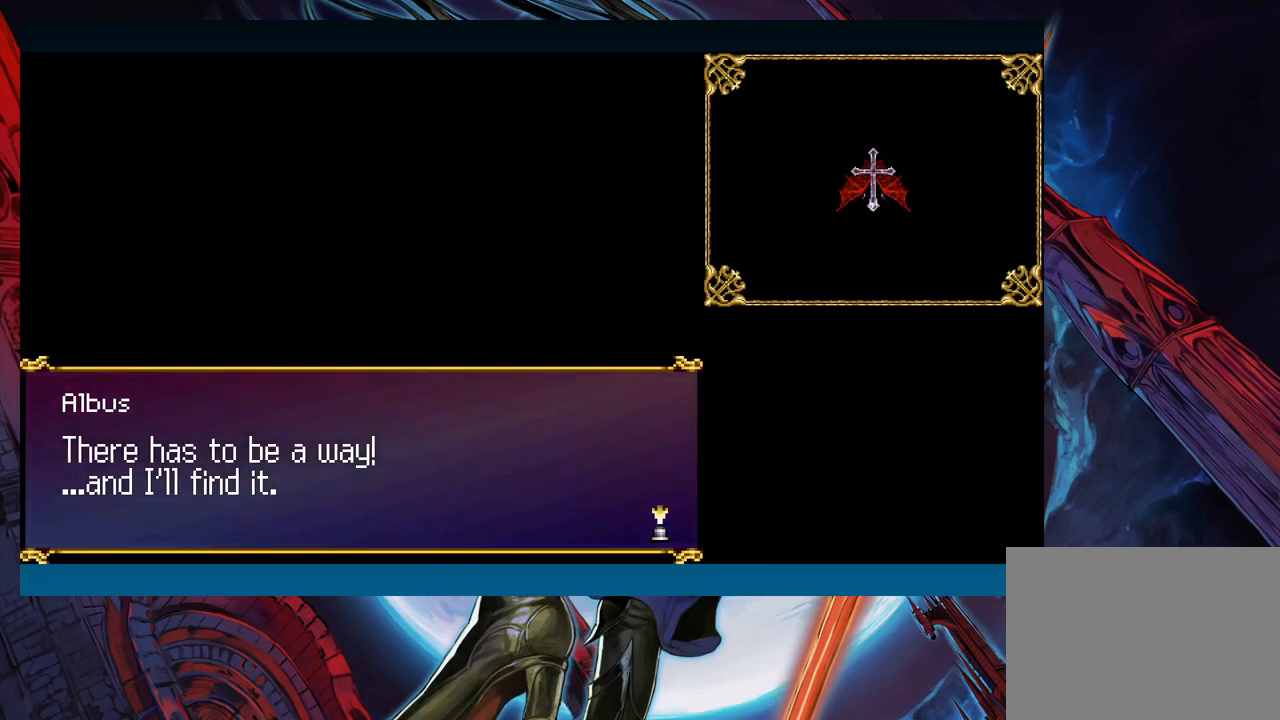
{"buttons": [], "left_stick": "center", "events": []}
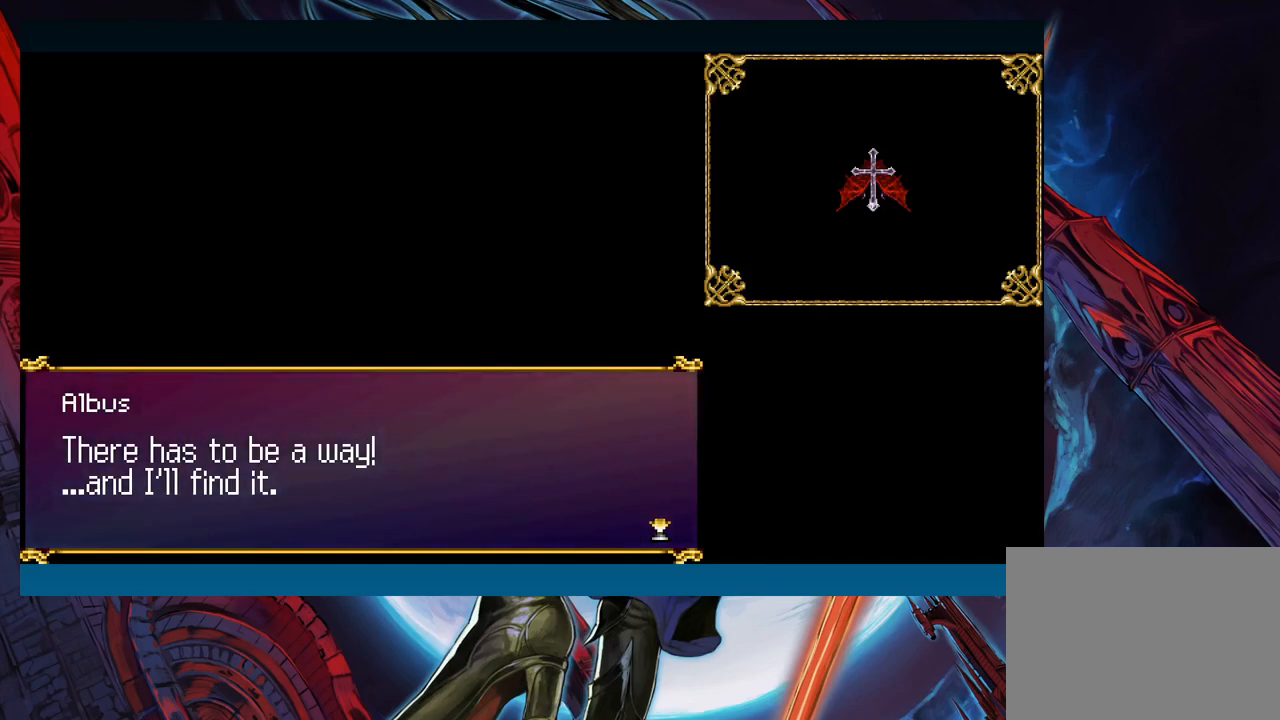
{"buttons": ["A"], "left_stick": "center", "events": [[433, "A", "down"]]}
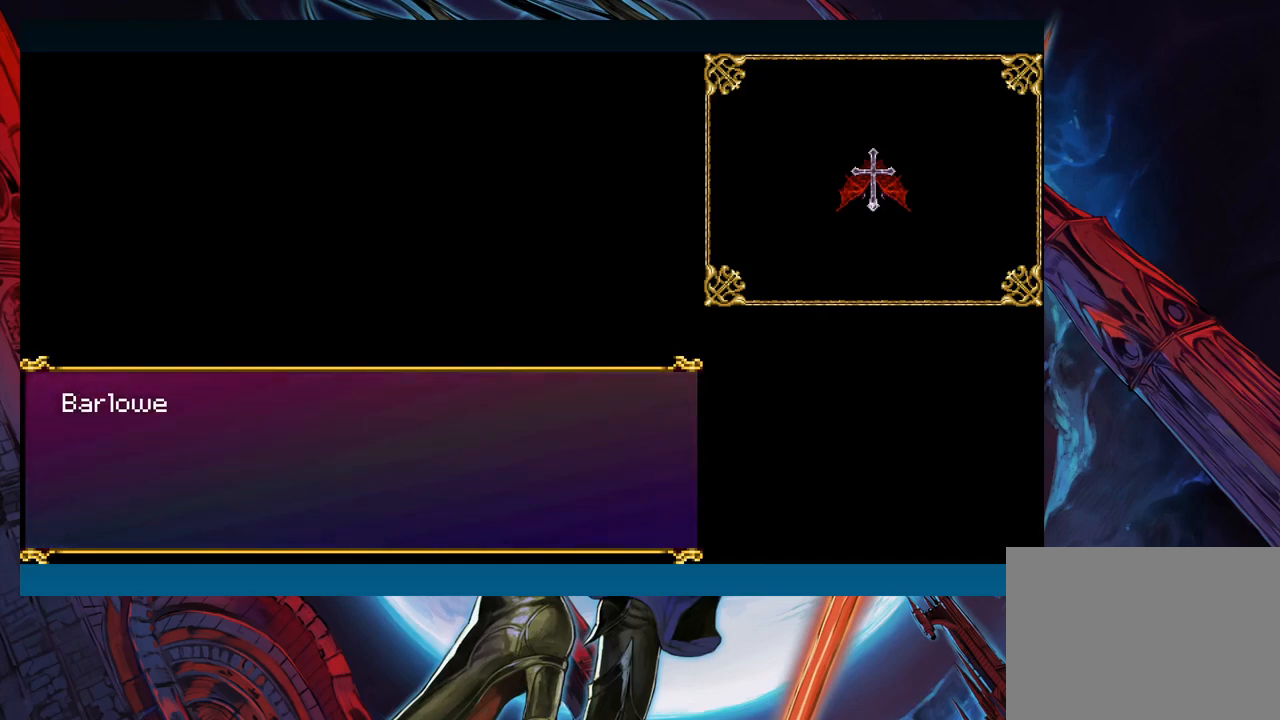
{"buttons": [], "left_stick": "center", "events": [[83, "A", "up"], [317, "A", "down"], [417, "A", "up"]]}
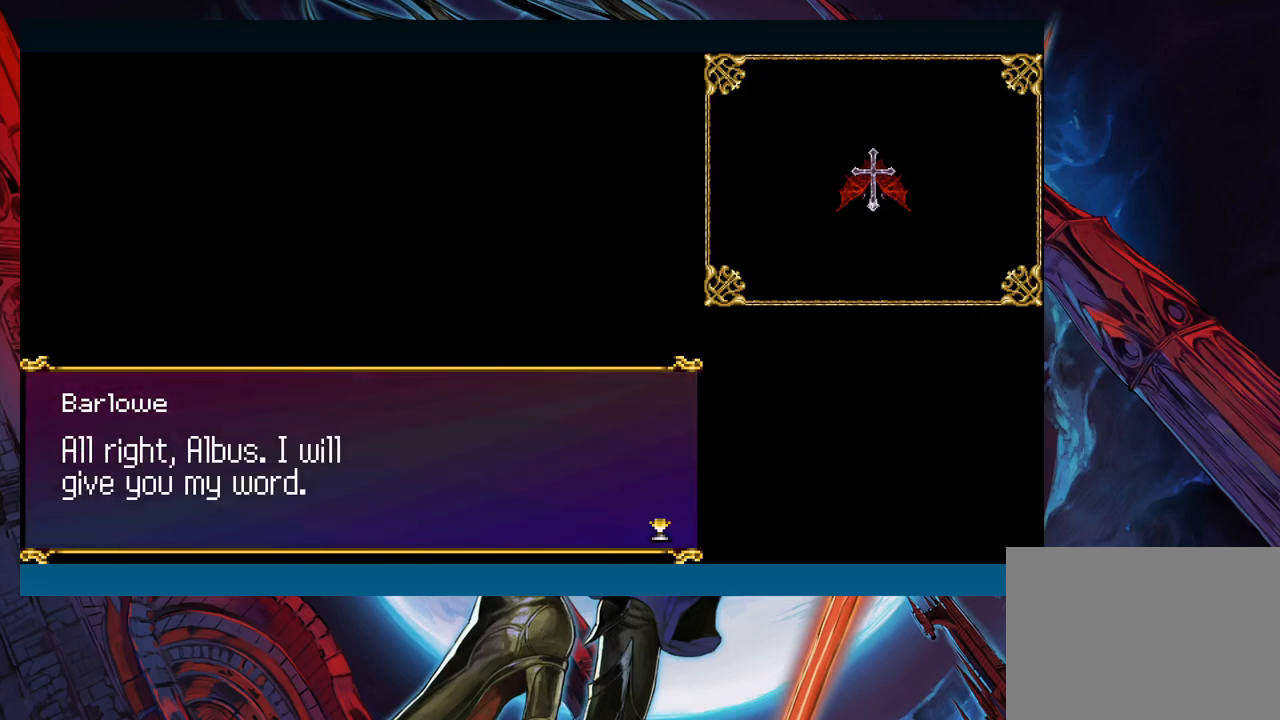
{"buttons": [], "left_stick": "center", "events": []}
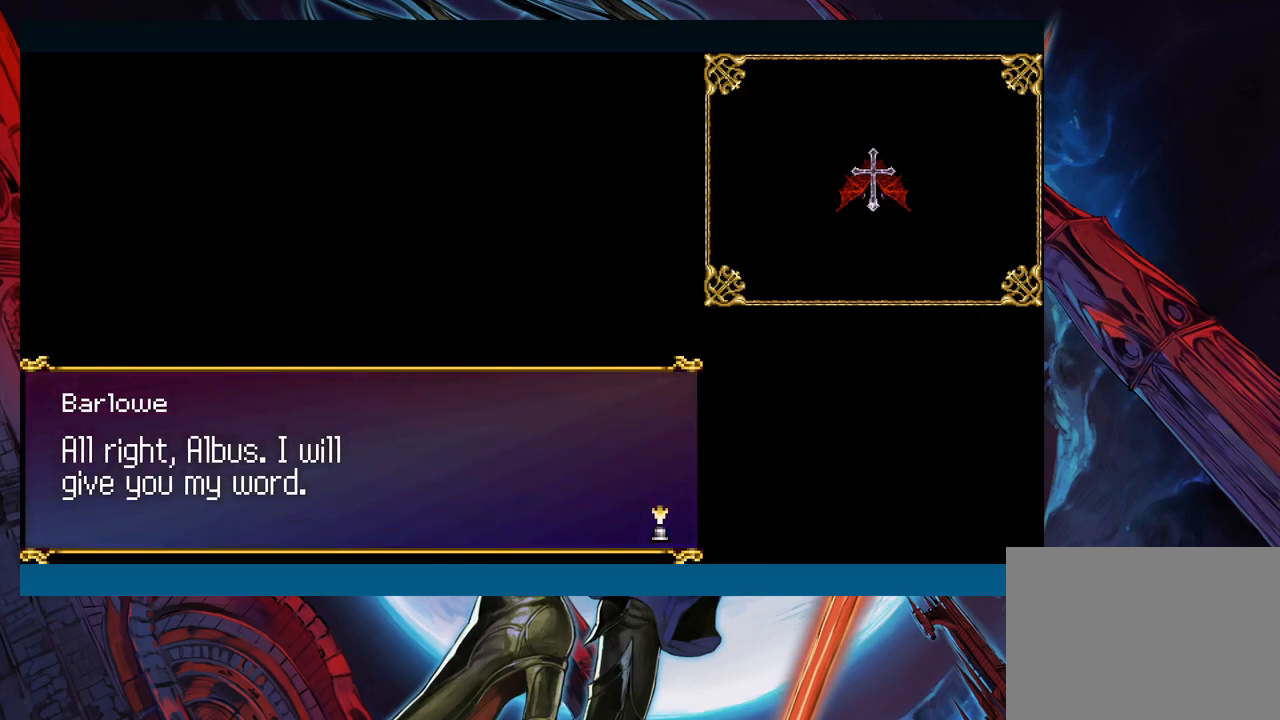
{"buttons": ["A"], "left_stick": "center", "events": [[433, "A", "down"]]}
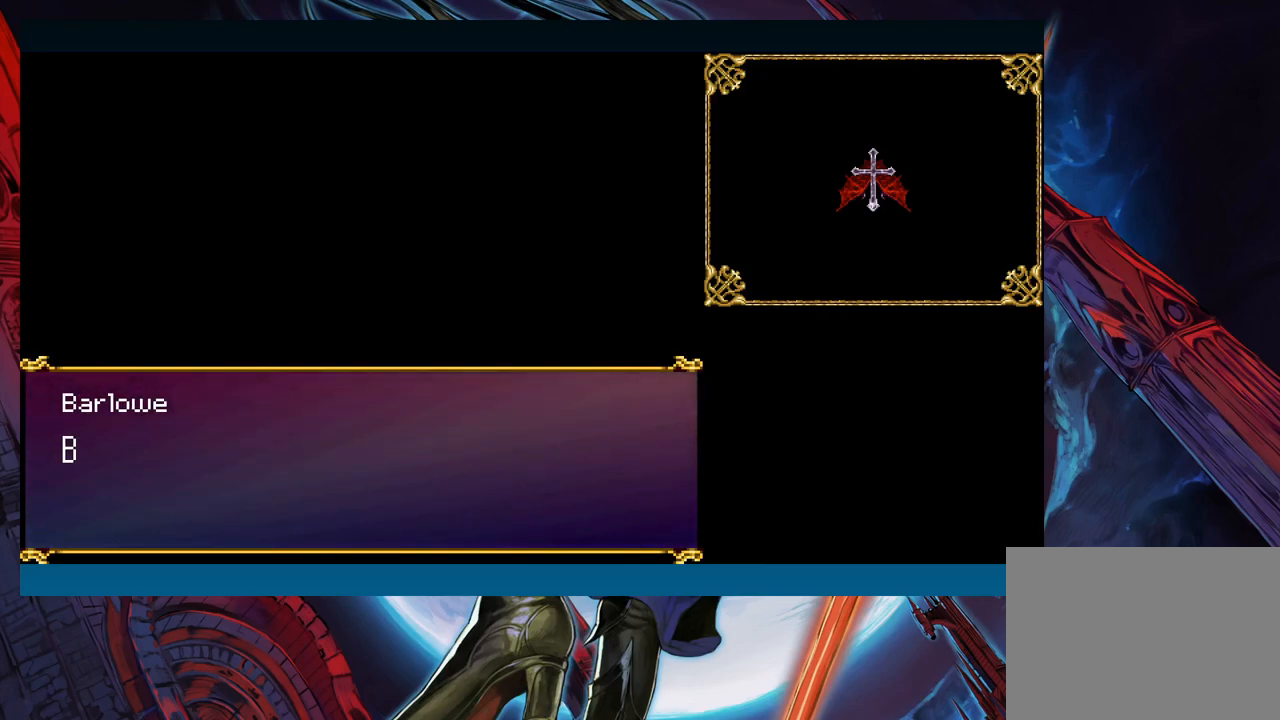
{"buttons": [], "left_stick": "center", "events": [[50, "A", "up"], [300, "A", "down"], [500, "A", "up"]]}
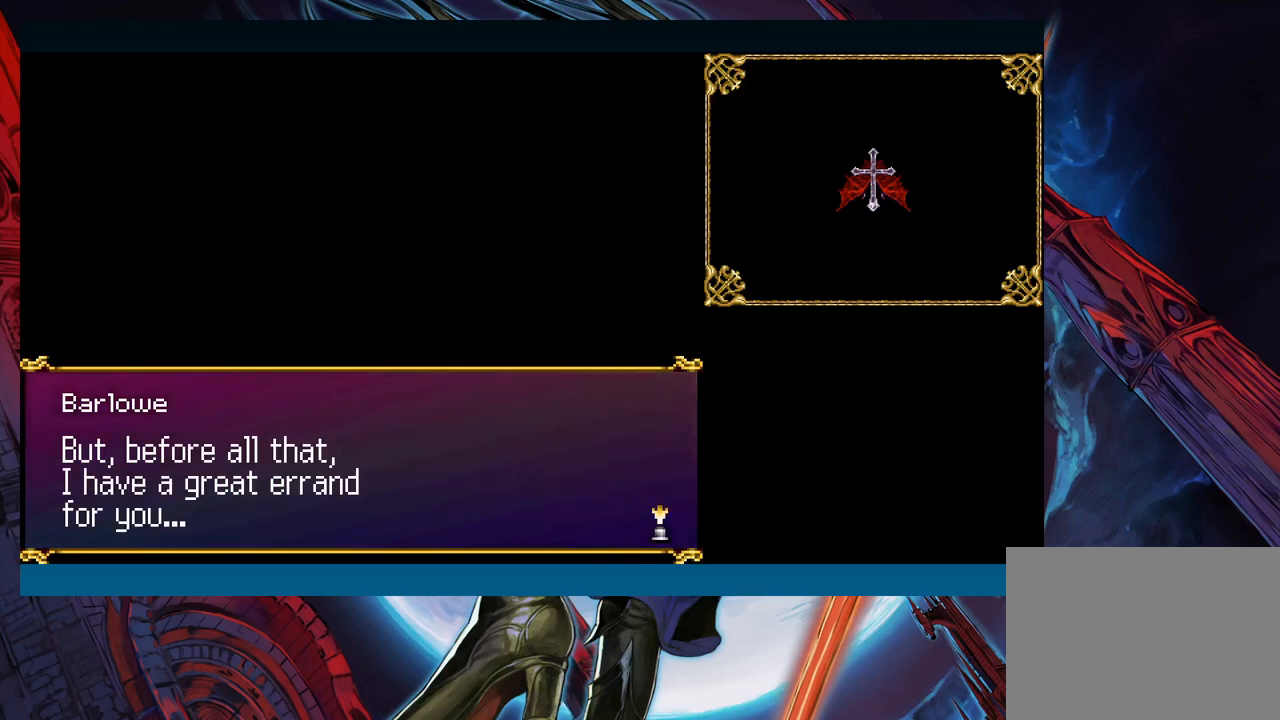
{"buttons": [], "left_stick": "center", "events": []}
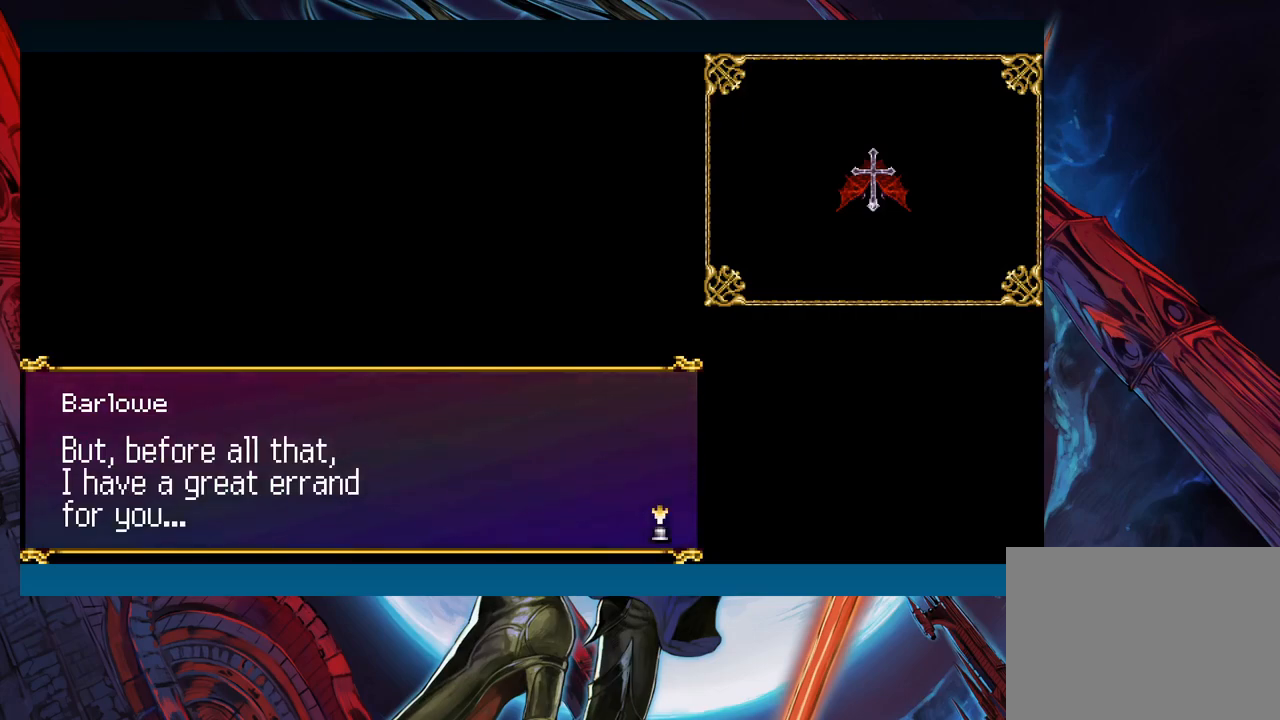
{"buttons": [], "left_stick": "center", "events": []}
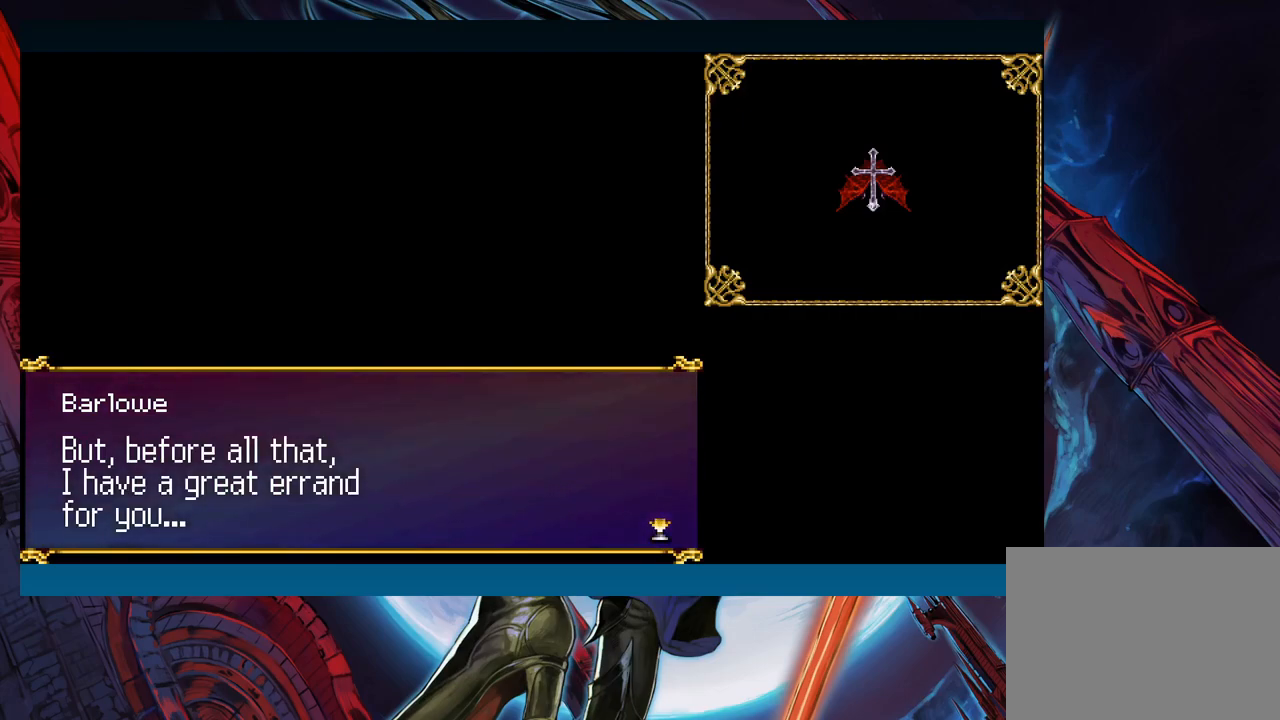
{"buttons": [], "left_stick": "center", "events": []}
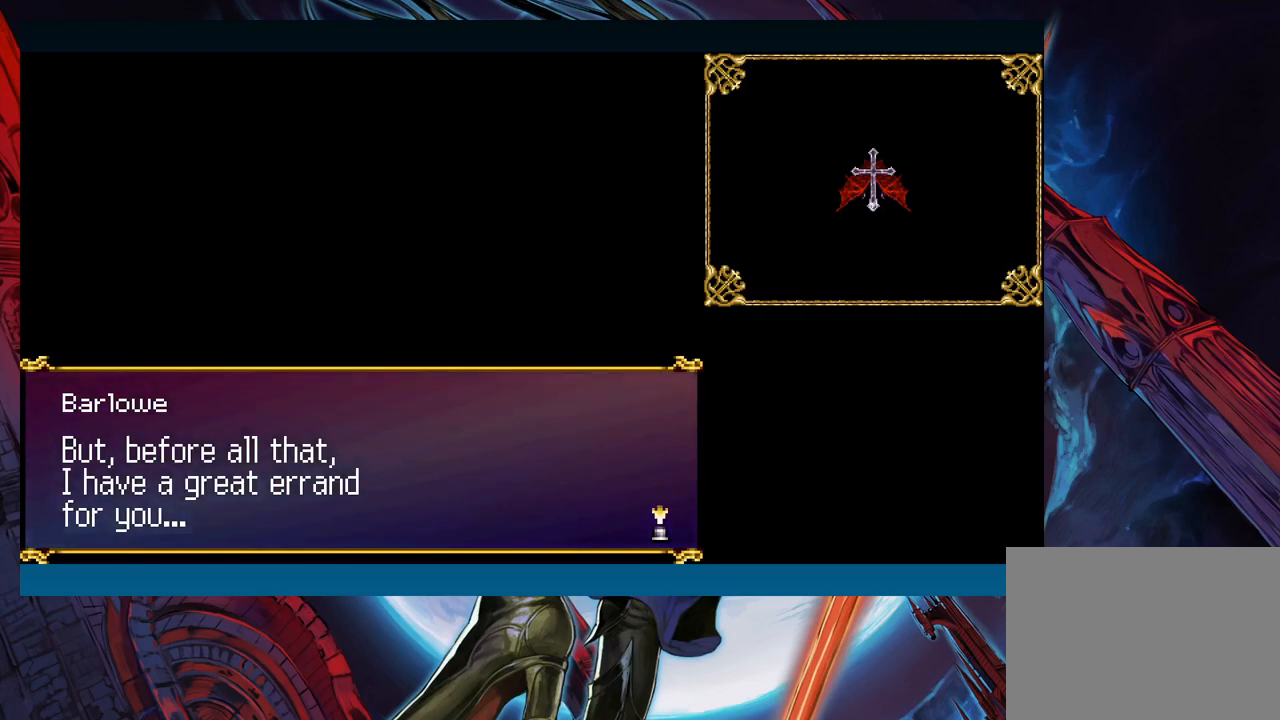
{"buttons": [], "left_stick": "center", "events": [[17, "A", "down"], [100, "A", "up"]]}
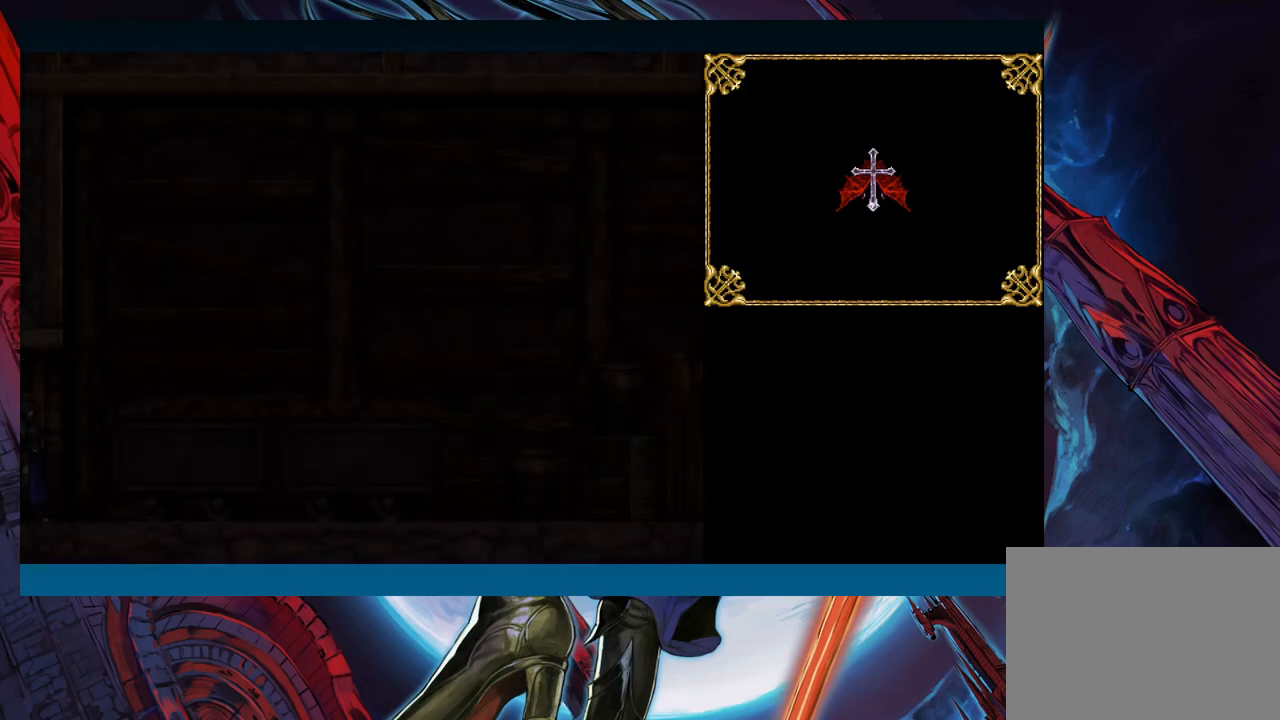
{"buttons": [], "left_stick": "center", "events": []}
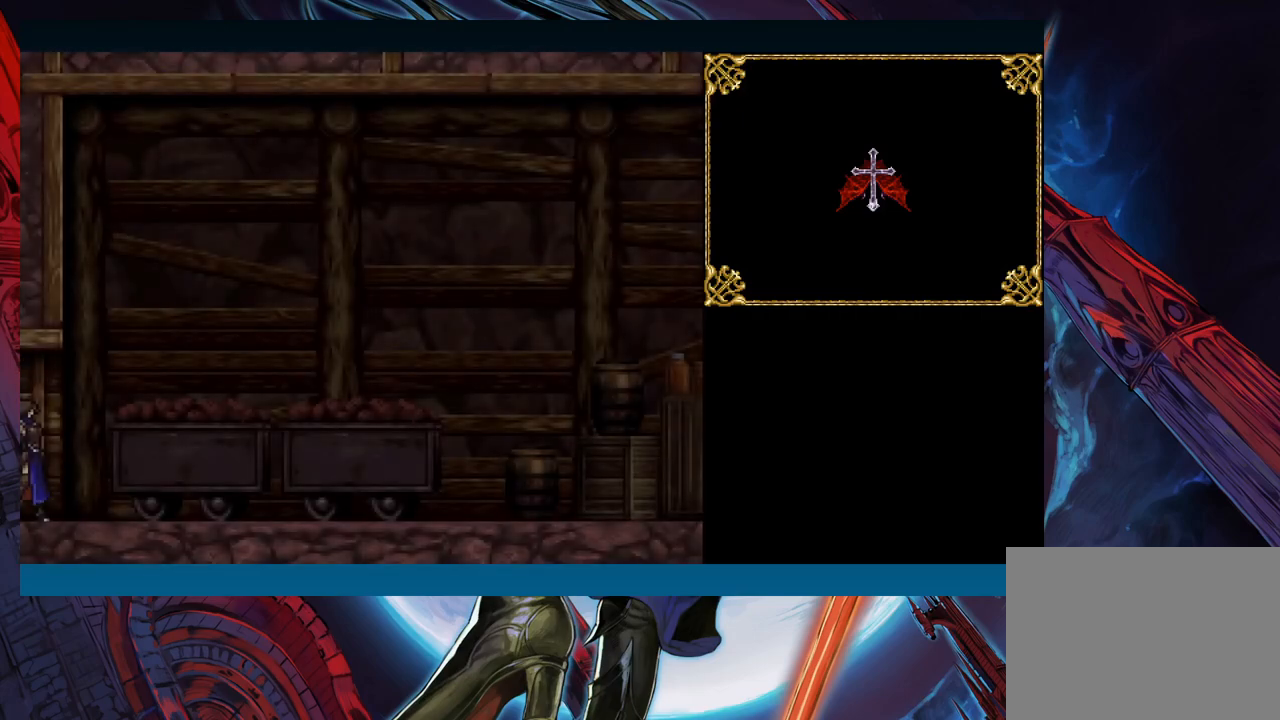
{"buttons": [], "left_stick": "right", "events": [[367, "left_stick", "right"]]}